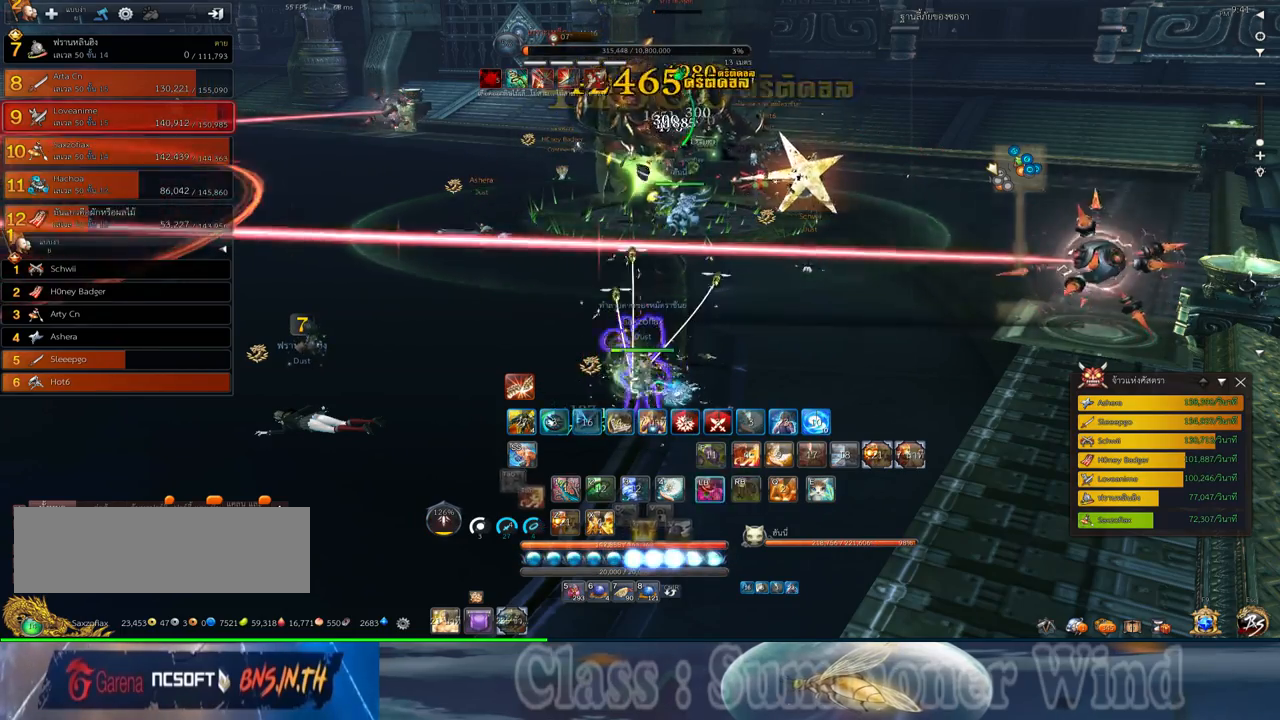
Gameplay with keyboard and mouse; each line is a JSON object with the keys and mouse buttons held at the frame after it. "events" lists presses ("down") and releases ("up") of "1", "2", "3", "4", "5", "a", "alt", "c", "ctrl", "d", "e", "f", "q", "r", "s", "shift", "space", "tab", "v", "w", "x", "z", "mouse_left", "mouse_middle", "mouse_right", "mouse_wheel_up" and "mouse_wheel_down" between this image and that frame as [ms after this image, input, new state], when the widget could be followed in between. "mouse_left", "mouse_middle", "mouse_right", "mouse_wheel_up", "mouse_wheel_down" = the "left", "middle", "right", "wheel_up", "wheel_down" buttons of the "mouse" list. No other keys are recorded. Not read: mouse_move.
{"keys": ["f"], "mouse": [], "events": [[50, "mouse_left", "down"], [83, "mouse_left", "up"], [83, "mouse_right", "down"], [117, "f", "down"], [117, "mouse_right", "up"], [150, "f", "up"], [150, "mouse_left", "down"], [183, "mouse_left", "up"], [183, "mouse_right", "down"], [217, "f", "down"], [217, "mouse_right", "up"], [250, "f", "up"], [333, "mouse_left", "down"], [367, "mouse_left", "up"], [433, "mouse_left", "down"], [467, "mouse_left", "up"], [467, "mouse_right", "down"], [500, "f", "down"], [500, "mouse_right", "up"]]}
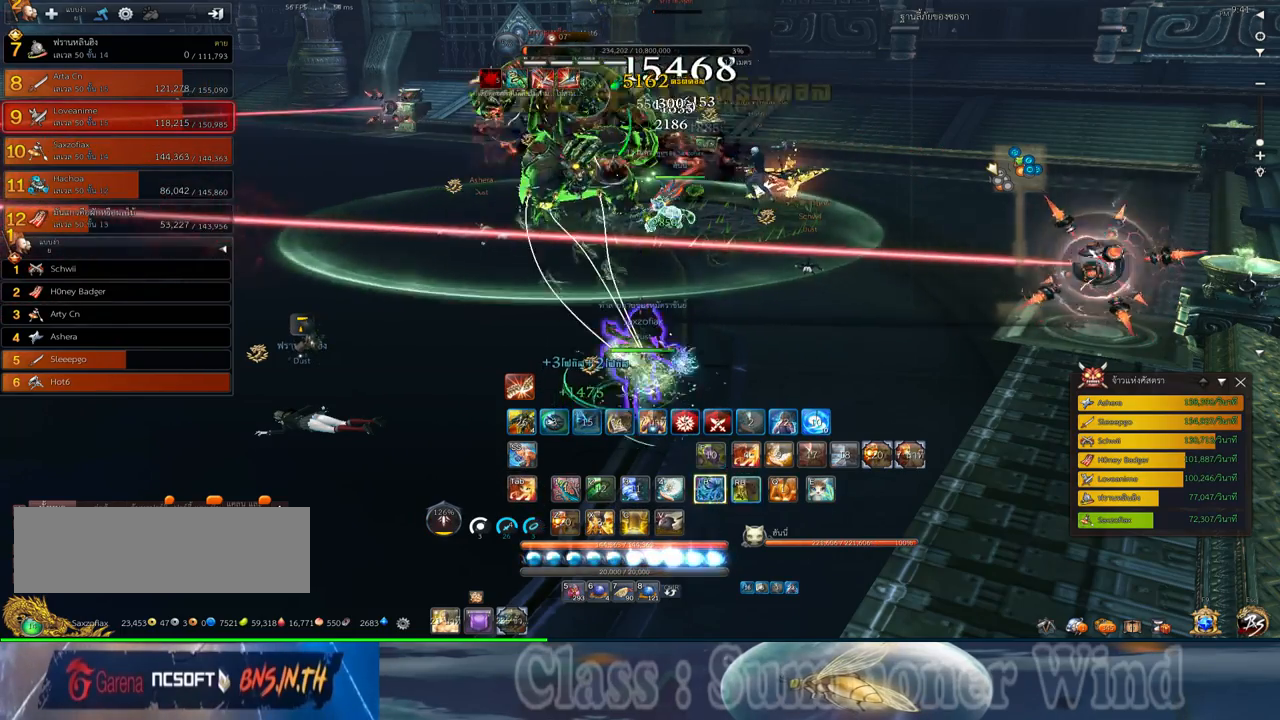
{"keys": ["f"], "mouse": [], "events": [[33, "f", "up"], [67, "mouse_right", "down"], [100, "f", "down"], [100, "mouse_right", "up"], [133, "f", "up"], [217, "mouse_left", "down"], [250, "mouse_left", "up"], [250, "mouse_right", "down"], [283, "mouse_right", "up"], [317, "mouse_left", "down"], [350, "mouse_left", "up"], [350, "mouse_right", "down"], [383, "f", "down"], [383, "mouse_right", "up"], [417, "f", "up"], [483, "f", "down"]]}
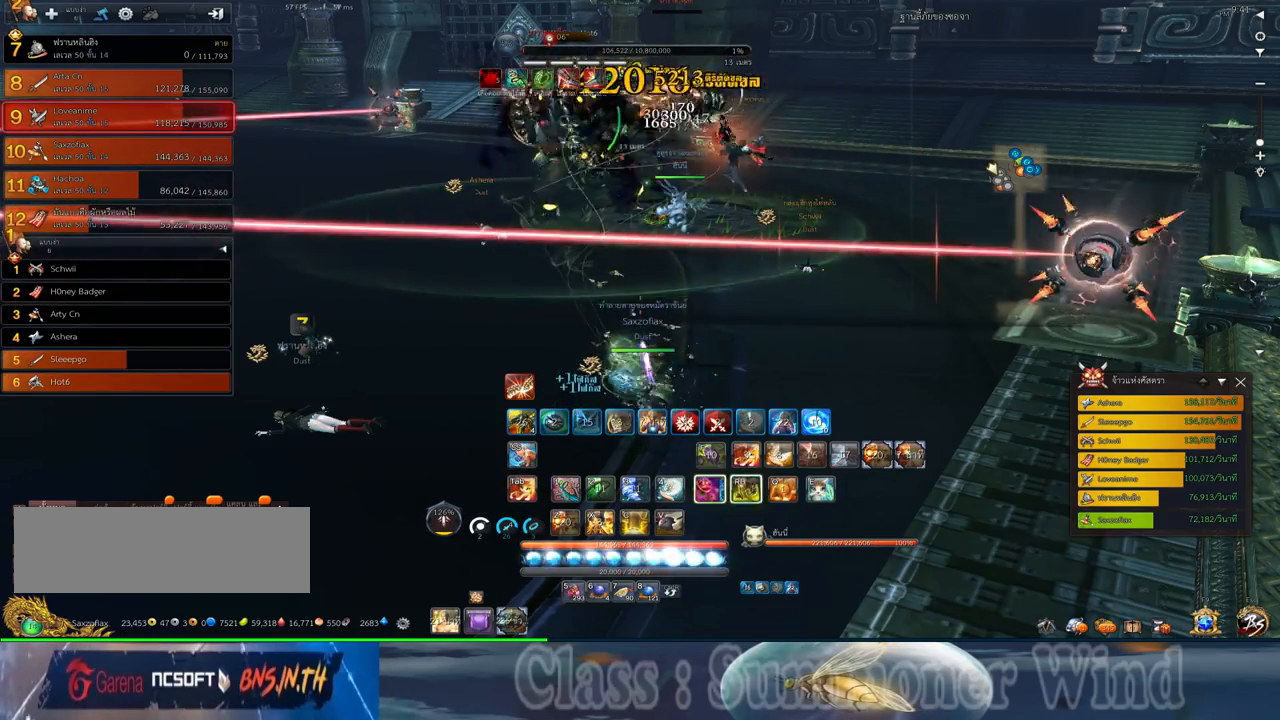
{"keys": [], "mouse": ["left"], "events": [[33, "f", "up"], [100, "mouse_left", "down"], [133, "mouse_left", "up"], [133, "mouse_right", "down"], [167, "f", "down"], [167, "mouse_right", "up"], [200, "f", "up"], [200, "mouse_left", "down"], [233, "mouse_left", "up"], [233, "mouse_right", "down"], [267, "f", "down"], [267, "mouse_right", "up"], [300, "f", "up"], [483, "mouse_left", "down"]]}
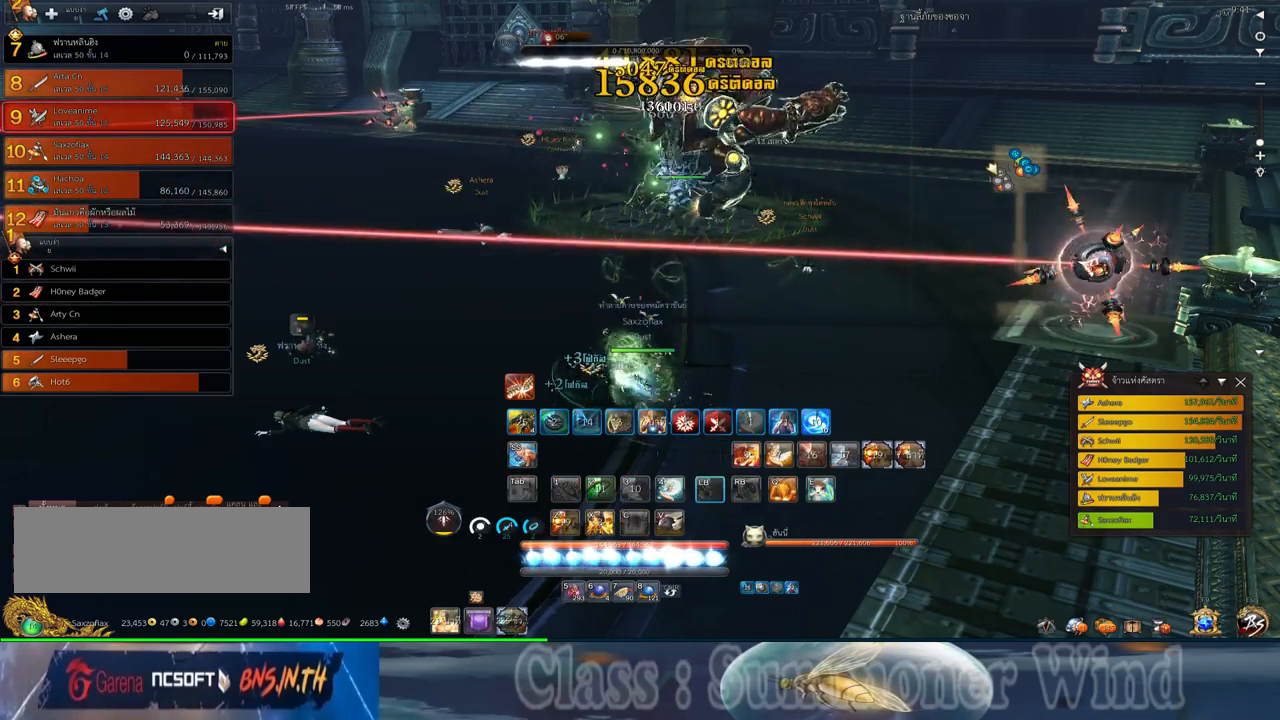
{"keys": ["a", "w"], "mouse": [], "events": [[17, "mouse_left", "up"], [17, "mouse_right", "down"], [50, "f", "down"], [50, "mouse_right", "up"], [83, "f", "up"], [83, "mouse_left", "down"], [117, "mouse_left", "up"], [117, "mouse_right", "down"], [150, "f", "down"], [150, "mouse_right", "up"], [183, "f", "up"], [217, "a", "down"], [250, "w", "down"]]}
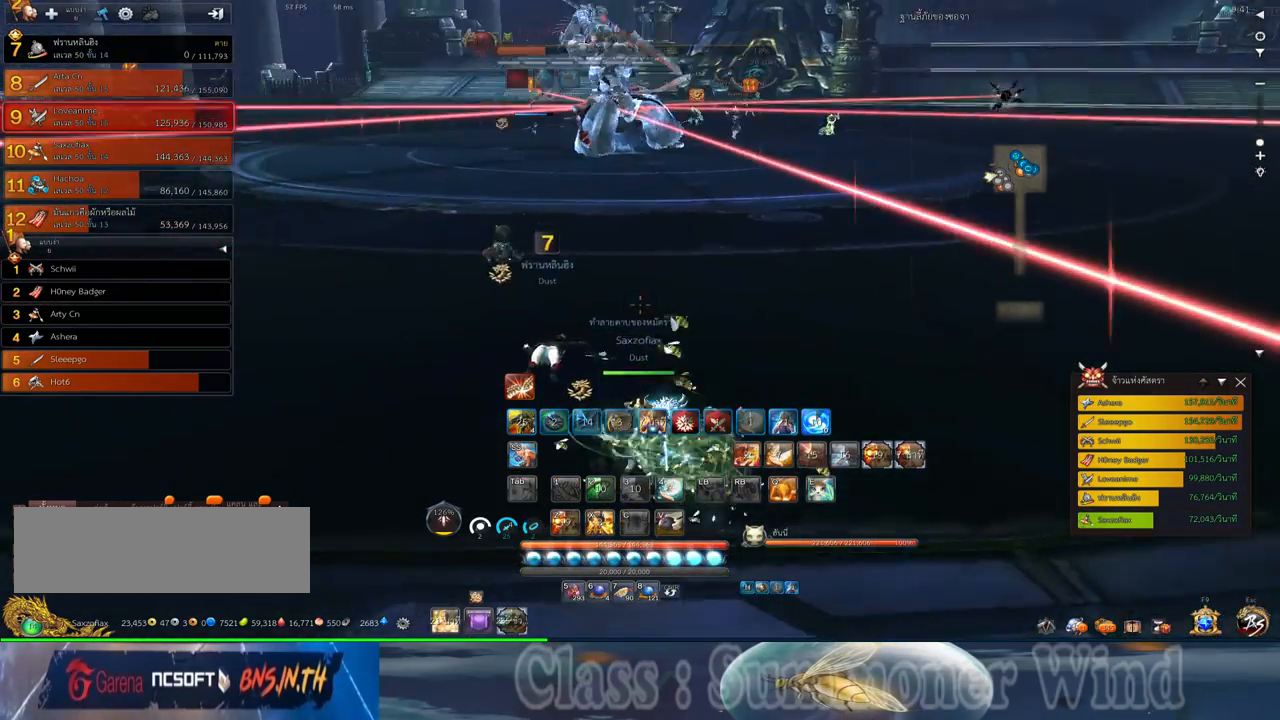
{"keys": ["w"], "mouse": [], "events": [[317, "a", "up"]]}
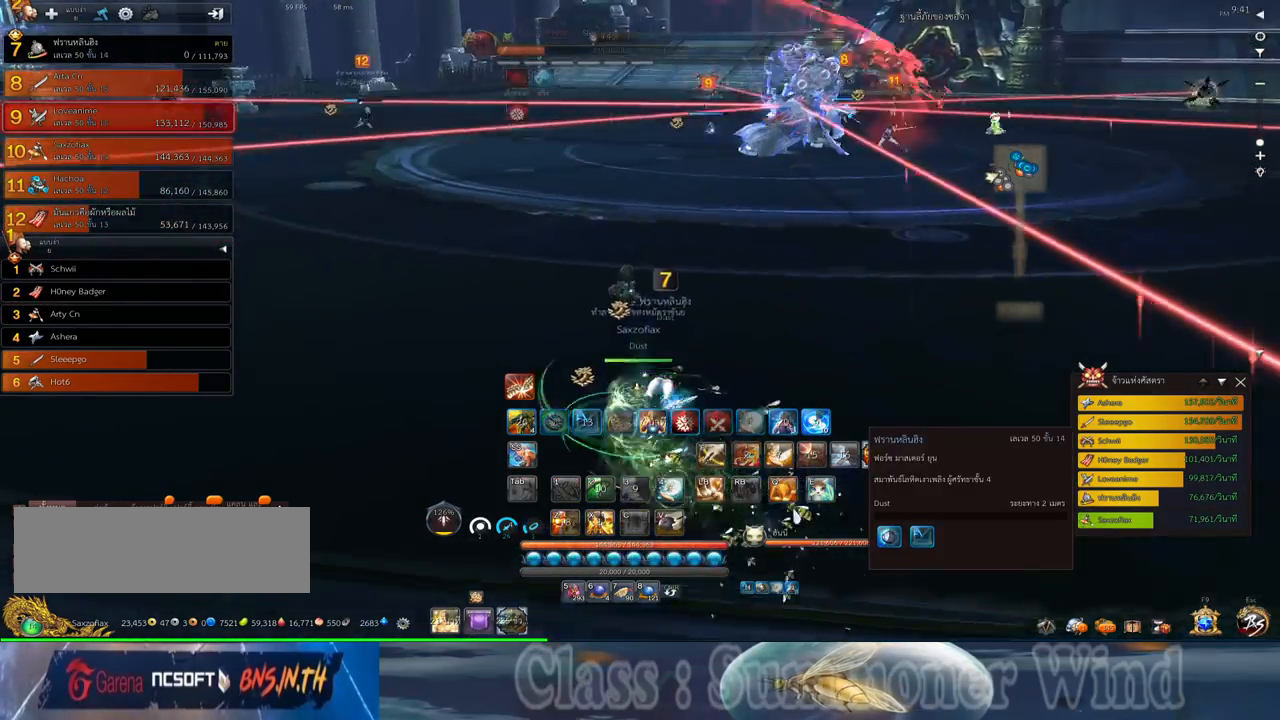
{"keys": [], "mouse": ["left"], "events": [[167, "w", "up"], [200, "mouse_left", "down"], [267, "mouse_left", "up"], [367, "mouse_left", "down"], [433, "mouse_left", "up"], [500, "mouse_left", "down"]]}
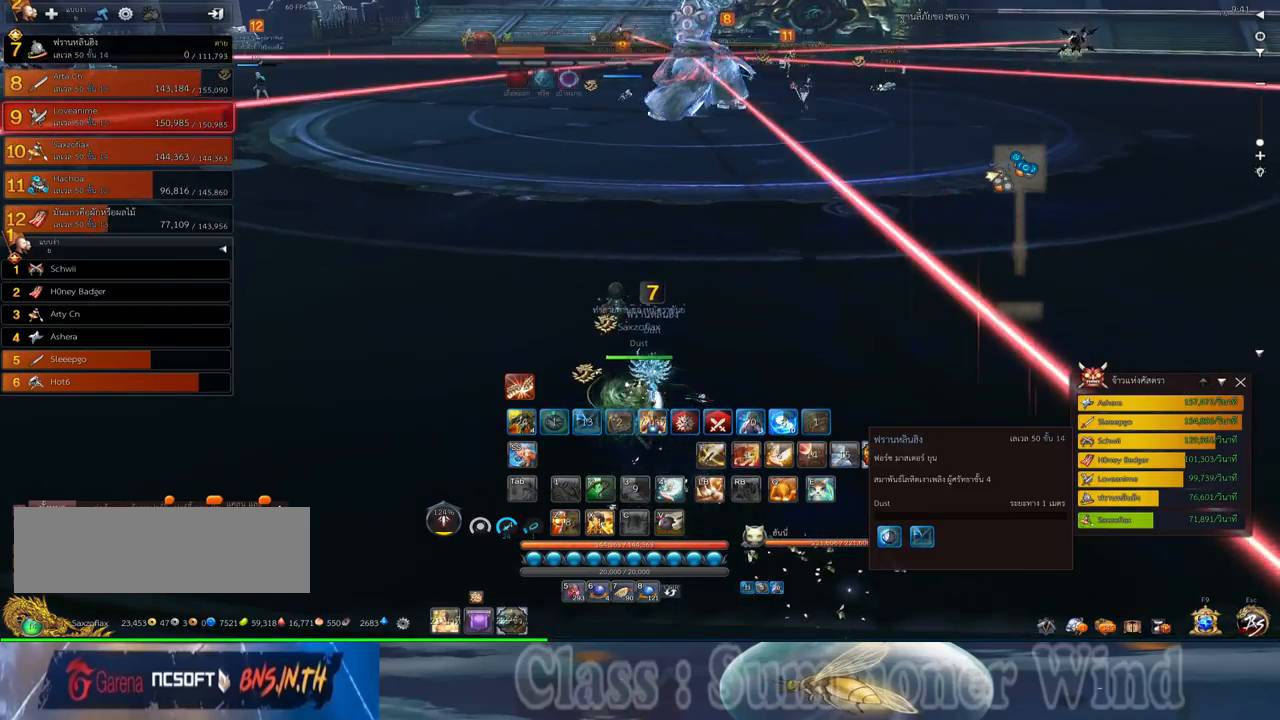
{"keys": ["a", "w"], "mouse": [], "events": [[67, "mouse_left", "up"], [117, "a", "down"], [117, "w", "down"], [150, "mouse_left", "down"], [250, "mouse_left", "up"]]}
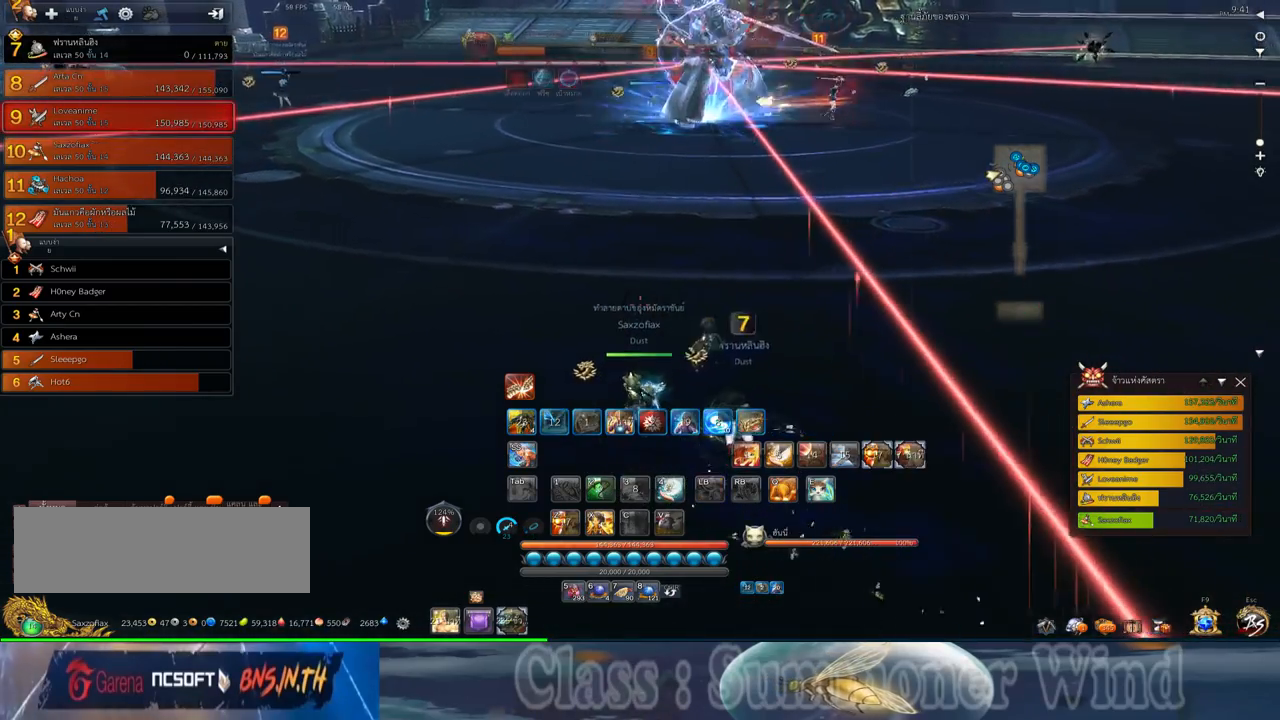
{"keys": ["a", "w"], "mouse": [], "events": []}
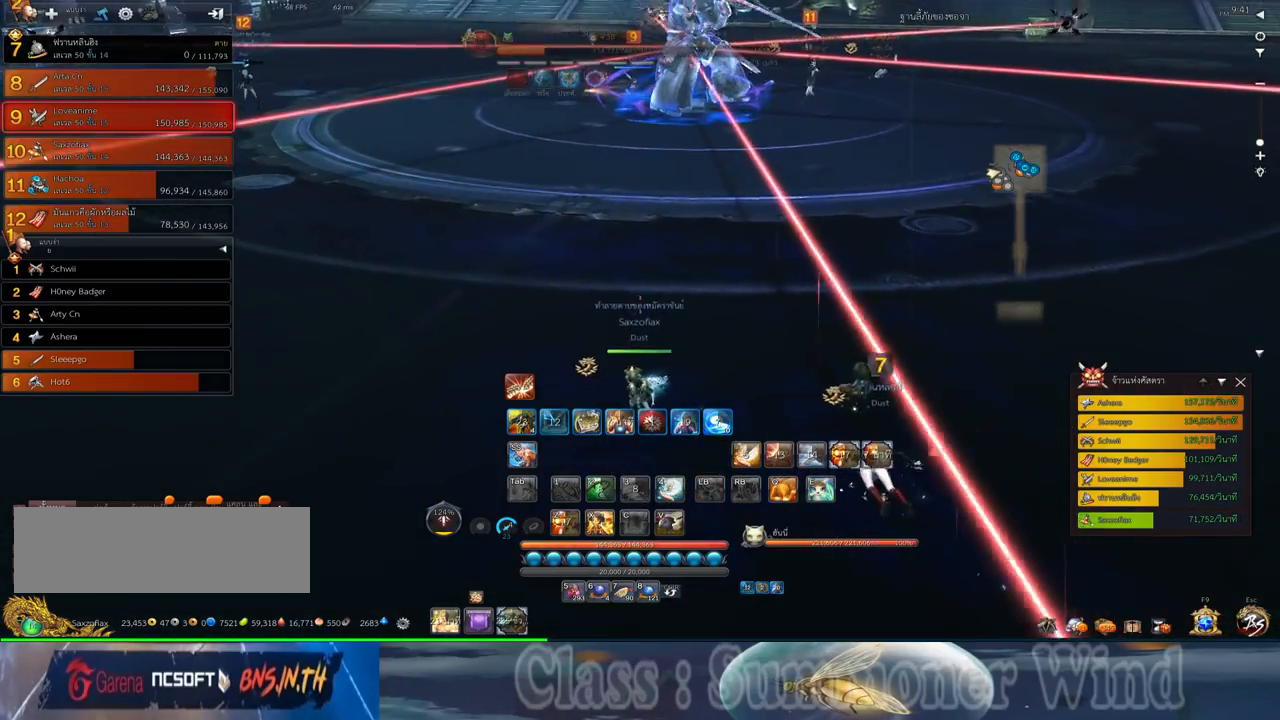
{"keys": ["a", "w"], "mouse": [], "events": []}
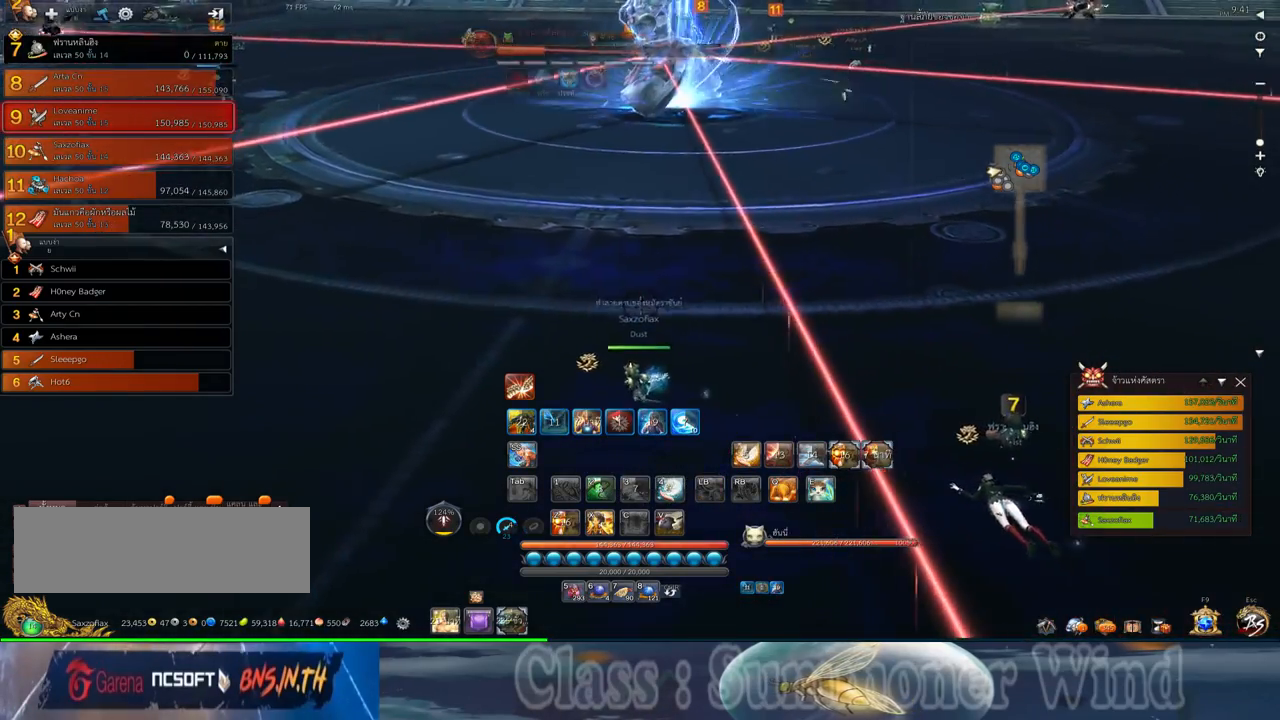
{"keys": [], "mouse": [], "events": [[417, "w", "up"], [450, "a", "up"]]}
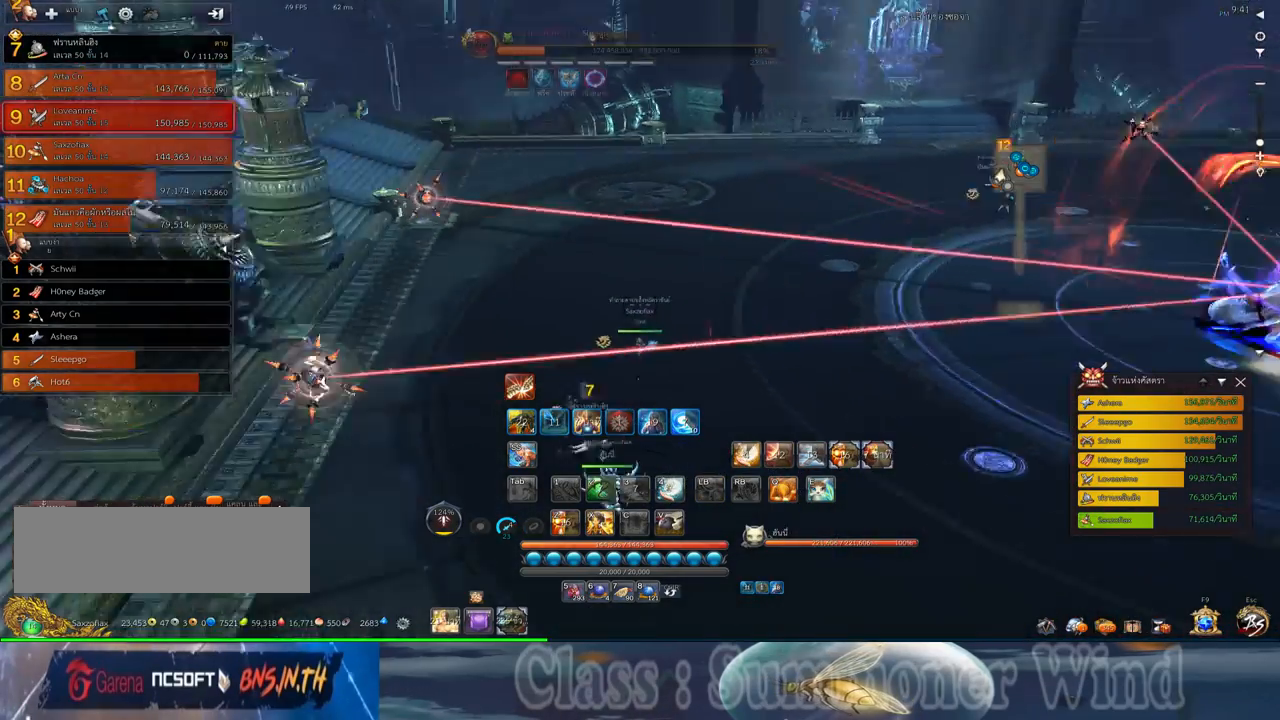
{"keys": [], "mouse": [], "events": [[17, "s", "down"], [100, "s", "up"], [167, "s", "down"], [233, "s", "up"], [300, "s", "down"], [400, "s", "up"]]}
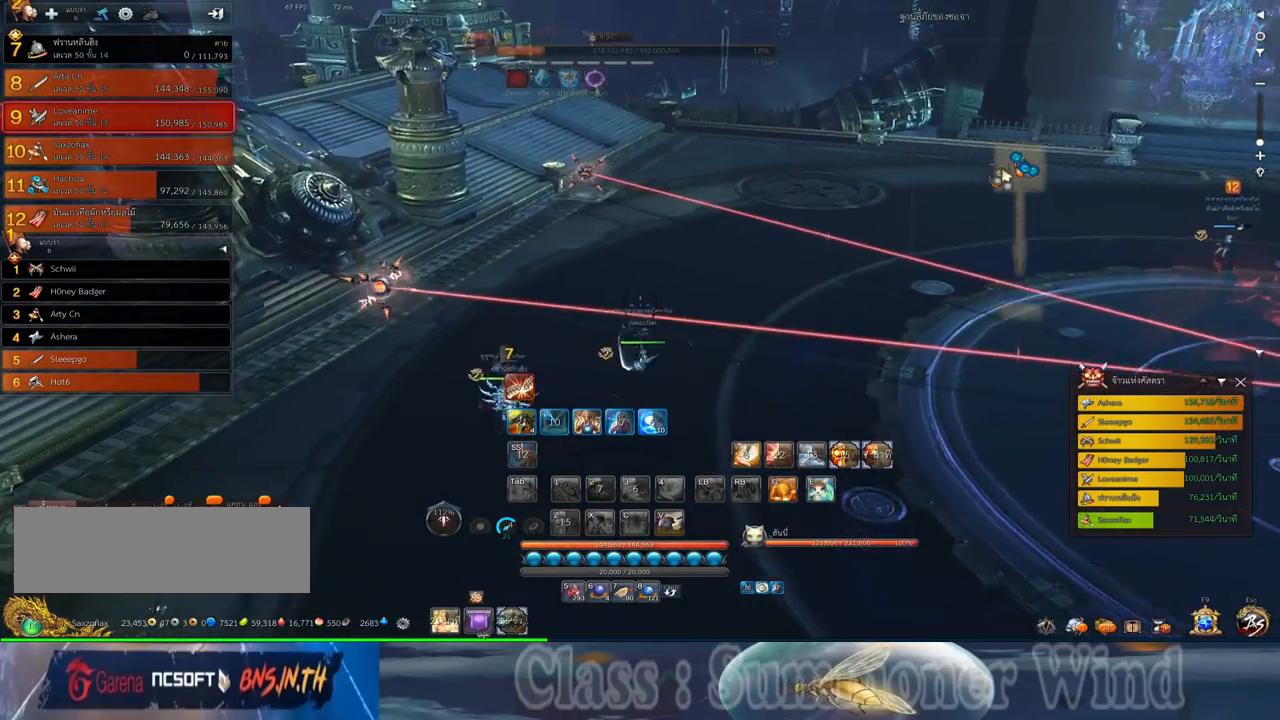
{"keys": ["w", "z"], "mouse": [], "events": [[183, "w", "down"], [217, "d", "down"], [317, "d", "up"], [467, "z", "down"]]}
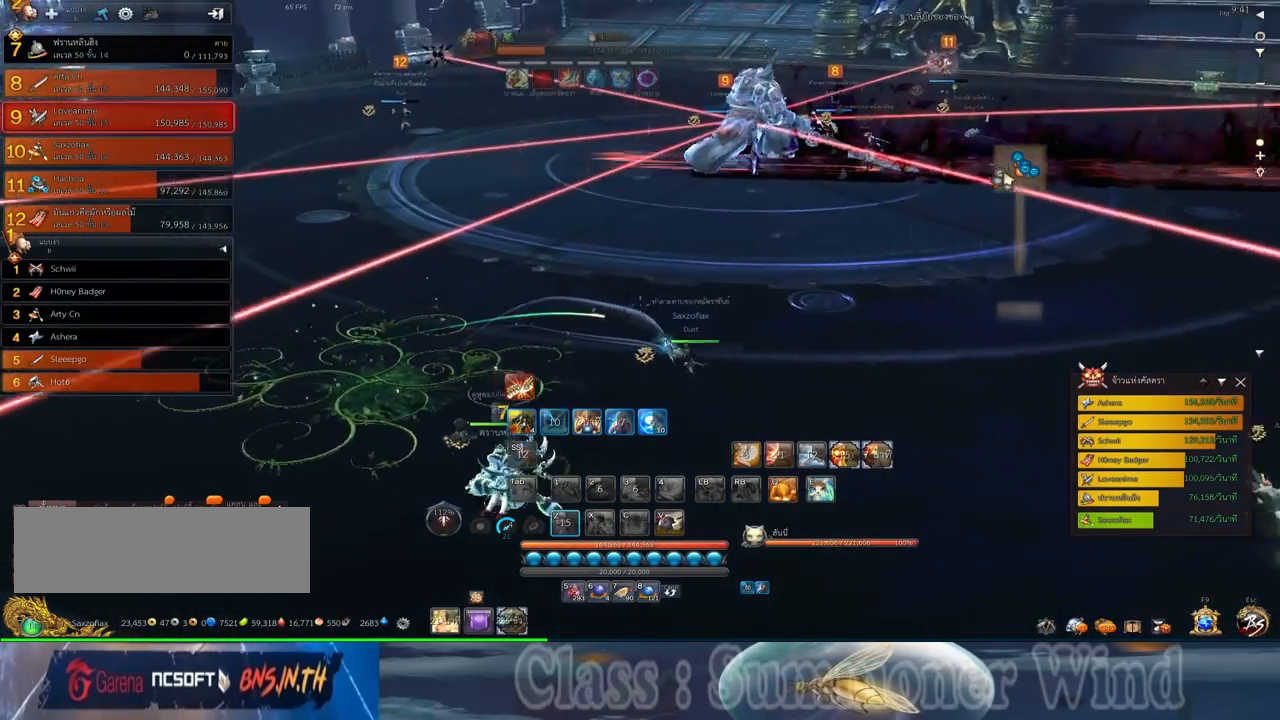
{"keys": ["w"], "mouse": [], "events": [[17, "z", "up"], [133, "z", "down"], [233, "z", "up"]]}
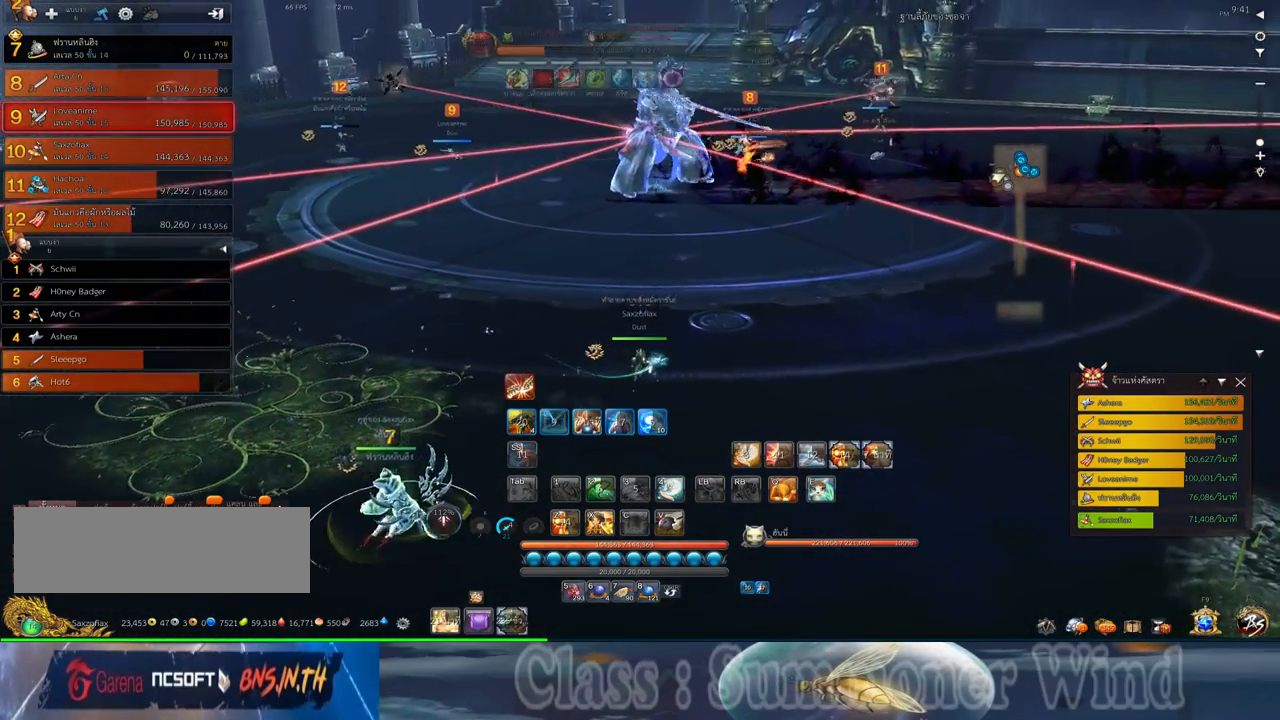
{"keys": ["w"], "mouse": [], "events": []}
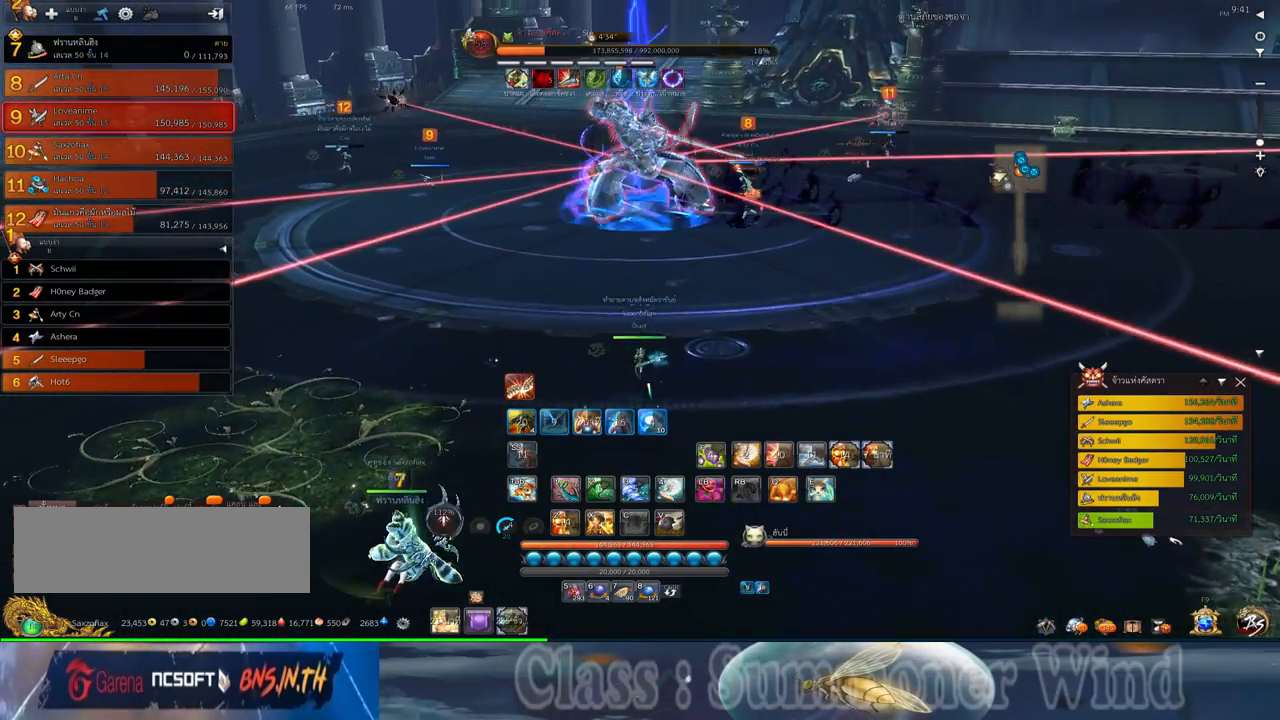
{"keys": ["a", "w"], "mouse": [], "events": [[33, "mouse_right", "down"], [67, "f", "down"], [67, "mouse_right", "up"], [100, "f", "up"], [167, "mouse_left", "down"], [200, "mouse_left", "up"], [267, "mouse_left", "down"], [300, "mouse_left", "up"], [300, "mouse_right", "down"], [350, "f", "down"], [350, "mouse_right", "up"], [383, "f", "up"], [417, "a", "down"], [417, "mouse_right", "down"], [450, "f", "down"], [450, "mouse_right", "up"], [483, "f", "up"]]}
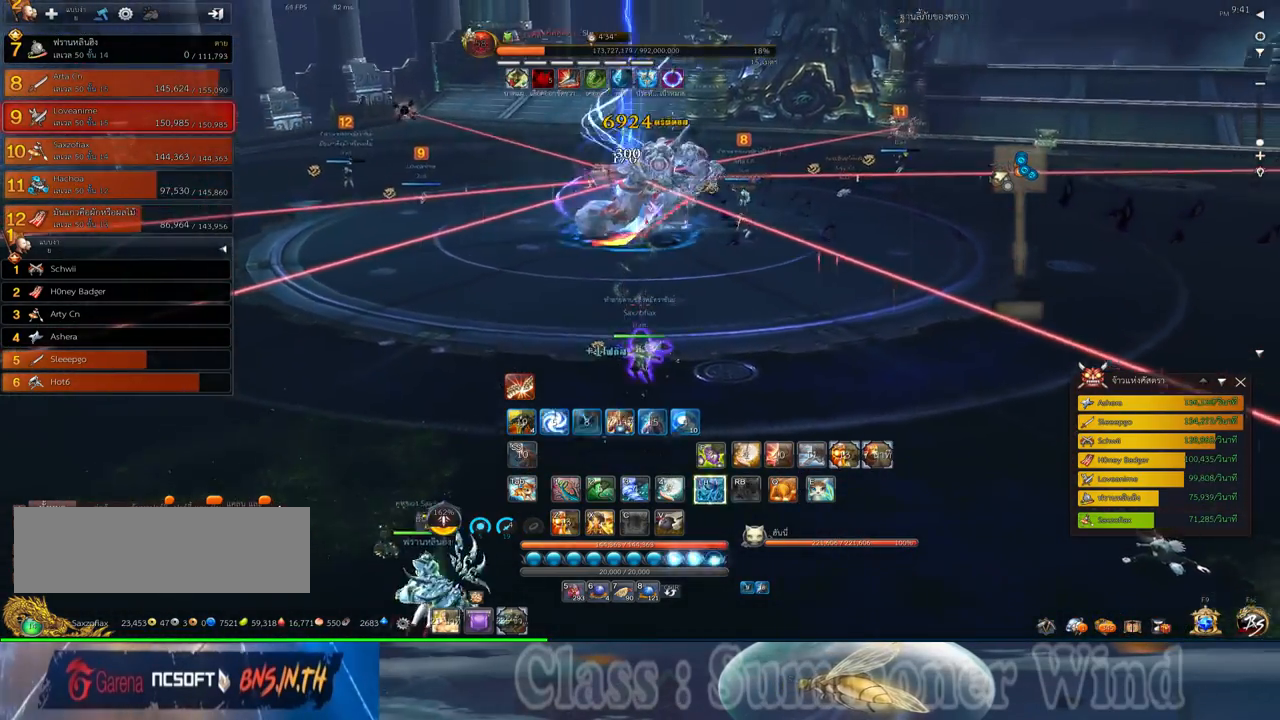
{"keys": ["a"], "mouse": [], "events": [[50, "mouse_left", "down"], [83, "mouse_left", "up"], [83, "mouse_right", "down"], [83, "w", "up"], [117, "mouse_right", "up"], [167, "mouse_left", "down"], [200, "mouse_left", "up"], [200, "mouse_right", "down"], [233, "f", "down"], [233, "mouse_right", "up"], [267, "f", "up"], [300, "mouse_right", "down"], [333, "f", "down"], [333, "mouse_right", "up"], [367, "f", "up"], [433, "mouse_left", "down"], [467, "mouse_left", "up"], [467, "mouse_right", "down"], [500, "mouse_right", "up"]]}
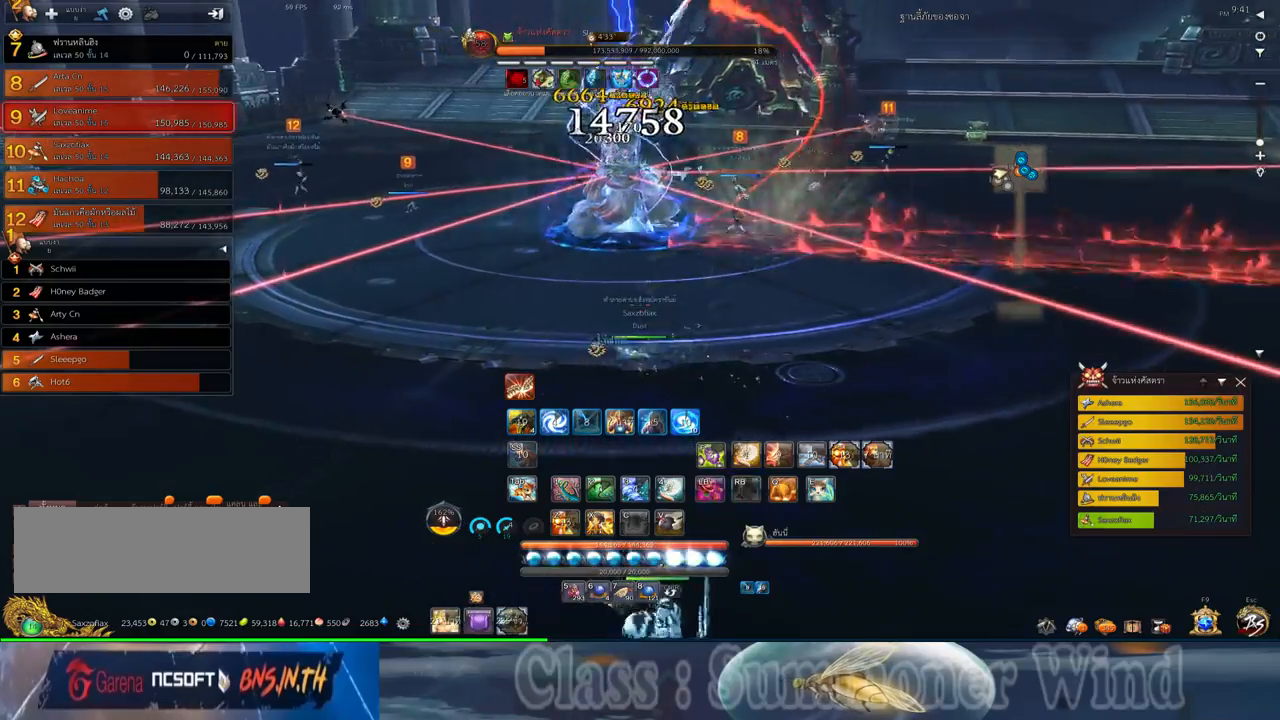
{"keys": ["f"], "mouse": [], "events": [[50, "mouse_left", "down"], [83, "mouse_left", "up"], [83, "mouse_right", "down"], [100, "f", "down"], [100, "mouse_right", "up"], [150, "f", "up"], [217, "f", "down"], [250, "f", "up"], [317, "mouse_left", "down"], [367, "a", "up"], [367, "mouse_left", "up"], [367, "mouse_middle", "down"], [367, "mouse_right", "down"], [400, "f", "down"], [400, "mouse_right", "up"], [433, "f", "up"], [433, "mouse_left", "down"], [467, "mouse_left", "up"], [467, "mouse_right", "down"], [500, "f", "down"], [500, "mouse_middle", "up"], [500, "mouse_right", "up"]]}
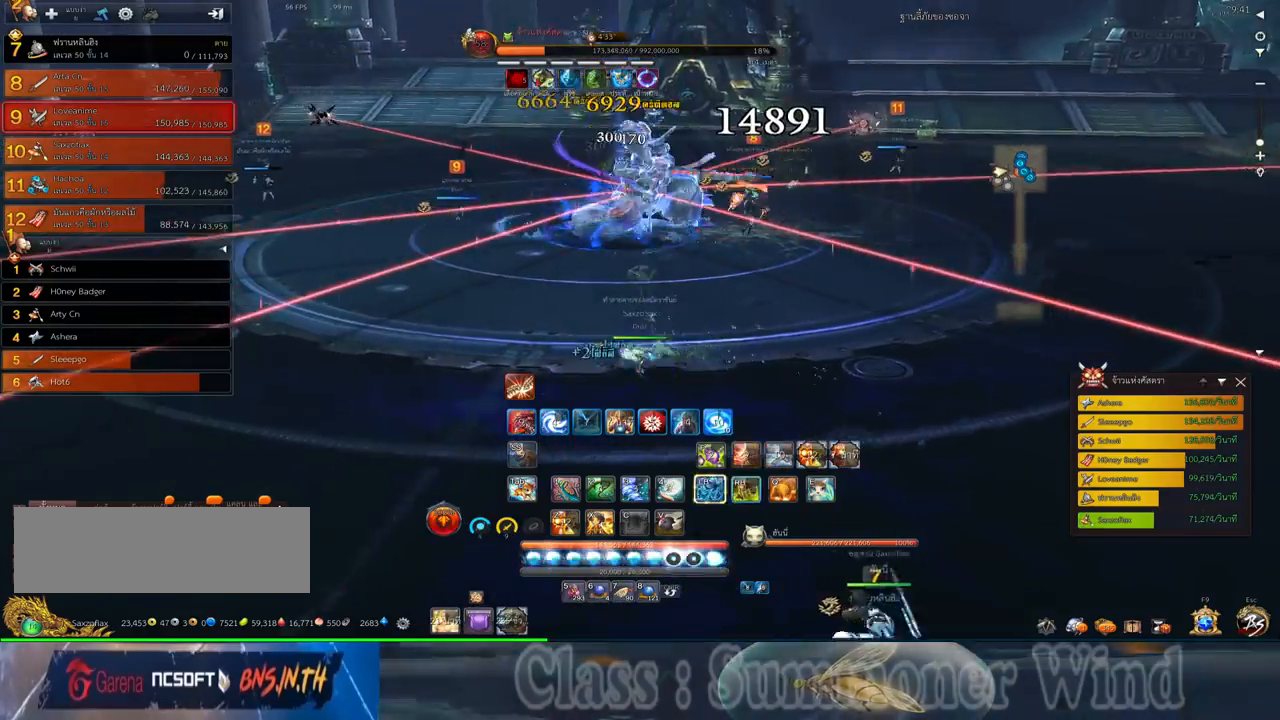
{"keys": [], "mouse": [], "events": [[33, "f", "up"], [200, "mouse_left", "down"], [233, "mouse_left", "up"], [233, "mouse_right", "down"], [267, "f", "down"], [267, "mouse_right", "up"], [317, "f", "up"], [317, "mouse_left", "down"], [350, "mouse_left", "up"], [350, "mouse_right", "down"], [383, "f", "down"], [383, "mouse_right", "up"], [417, "f", "up"]]}
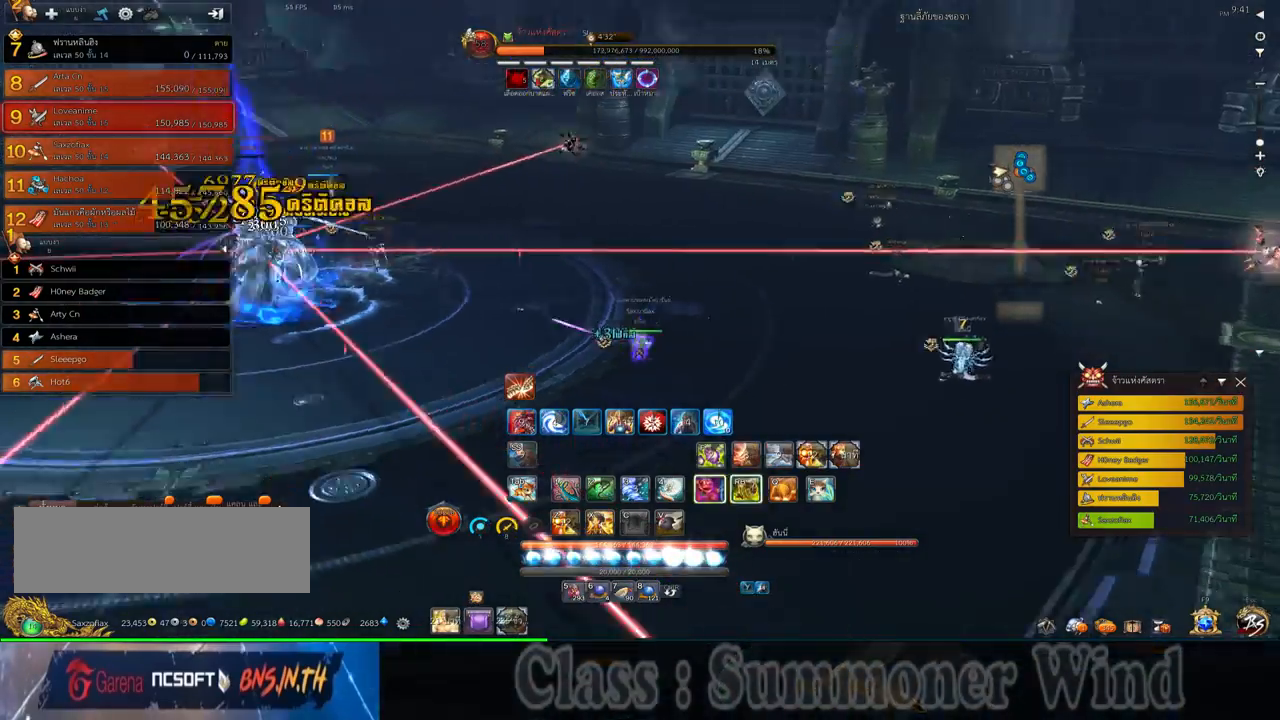
{"keys": ["a"], "mouse": ["left"], "events": [[83, "mouse_left", "down"], [133, "mouse_left", "up"], [133, "mouse_right", "down"], [167, "f", "down"], [167, "mouse_right", "up"], [200, "f", "up"], [200, "mouse_left", "down"], [233, "mouse_left", "up"], [233, "mouse_right", "down"], [267, "f", "down"], [267, "mouse_right", "up"], [300, "f", "up"], [367, "a", "down"], [367, "mouse_left", "down"], [400, "mouse_left", "up"], [467, "mouse_left", "down"]]}
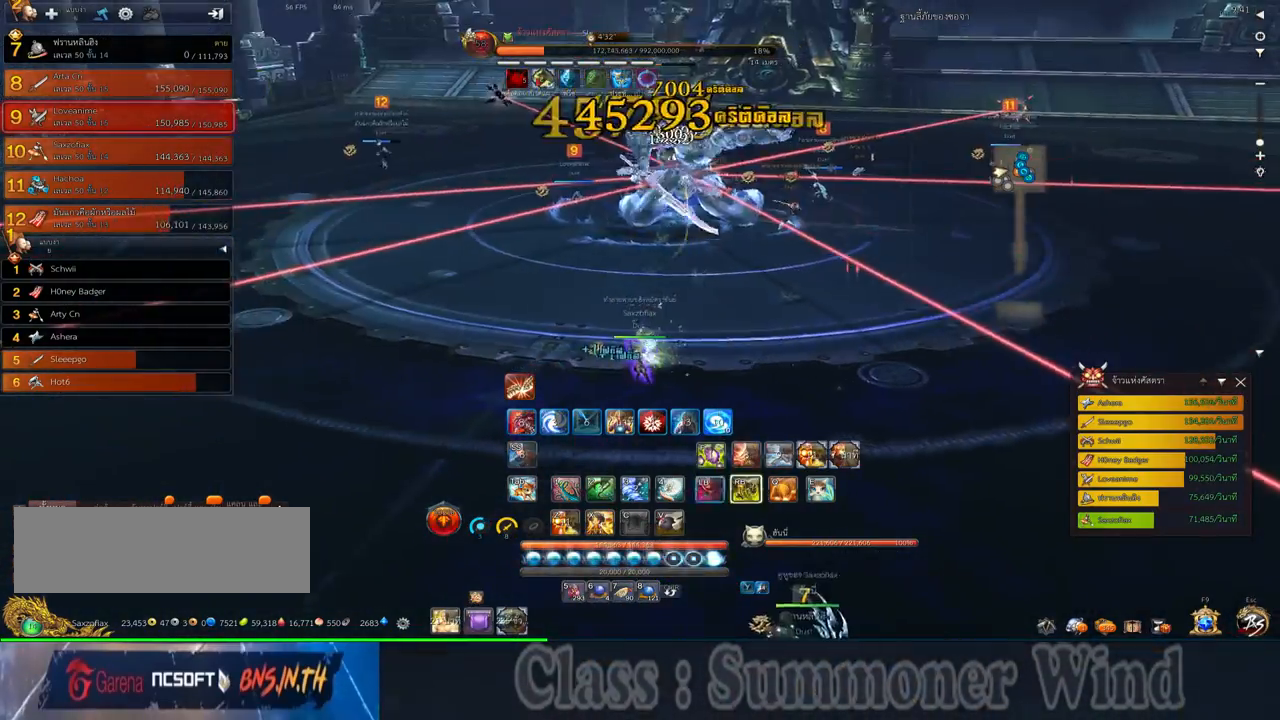
{"keys": ["a"], "mouse": ["right"], "events": [[17, "mouse_left", "up"], [17, "mouse_right", "down"], [50, "f", "down"], [50, "mouse_right", "up"], [83, "f", "up"], [117, "mouse_right", "down"], [150, "f", "down"], [150, "mouse_right", "up"], [183, "f", "up"], [250, "mouse_left", "down"], [283, "mouse_left", "up"], [283, "mouse_right", "down"], [317, "mouse_right", "up"], [367, "mouse_left", "down"], [383, "mouse_left", "up"], [383, "mouse_right", "down"], [433, "f", "down"], [433, "mouse_right", "up"], [467, "f", "up"], [500, "mouse_right", "down"]]}
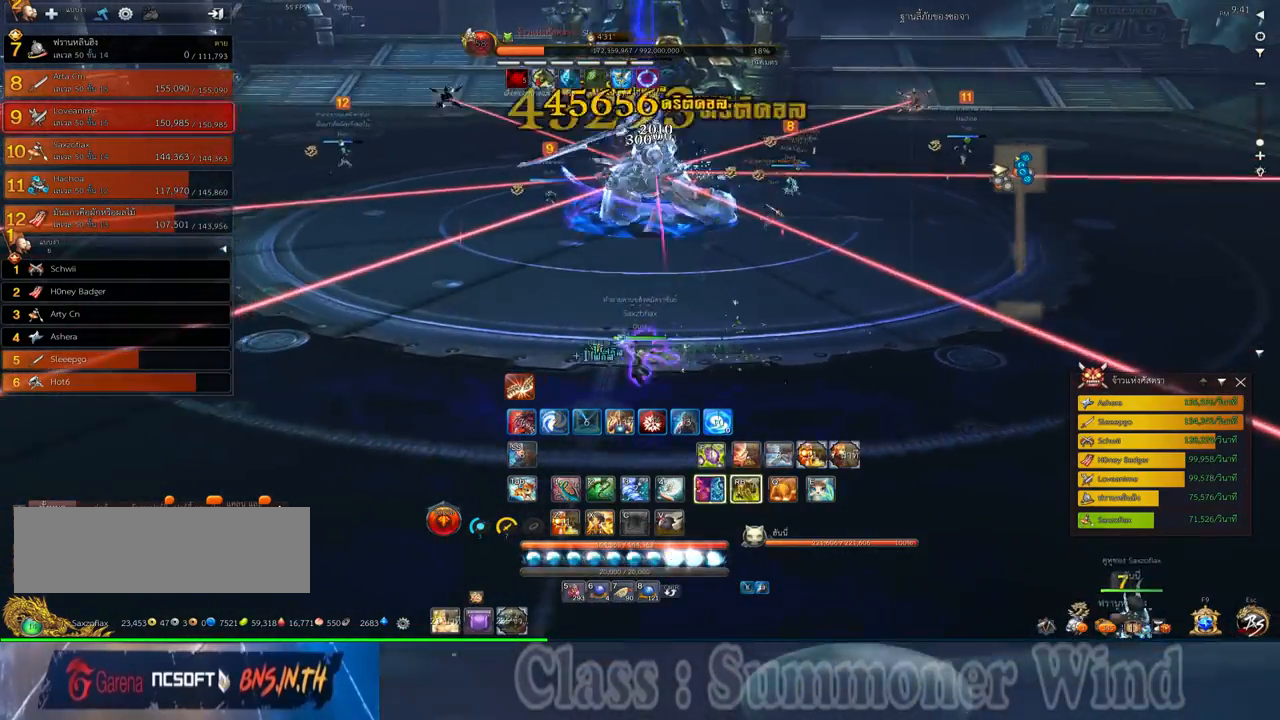
{"keys": ["a", "w"], "mouse": [], "events": [[33, "f", "down"], [33, "mouse_right", "up"], [67, "f", "up"], [133, "mouse_left", "down"], [167, "mouse_left", "up"], [167, "mouse_right", "down"], [200, "mouse_right", "up"], [250, "mouse_left", "down"], [250, "w", "down"], [283, "mouse_left", "up"], [283, "mouse_right", "down"], [317, "f", "down"], [317, "mouse_right", "up"], [350, "f", "up"], [417, "f", "down"], [450, "f", "up"]]}
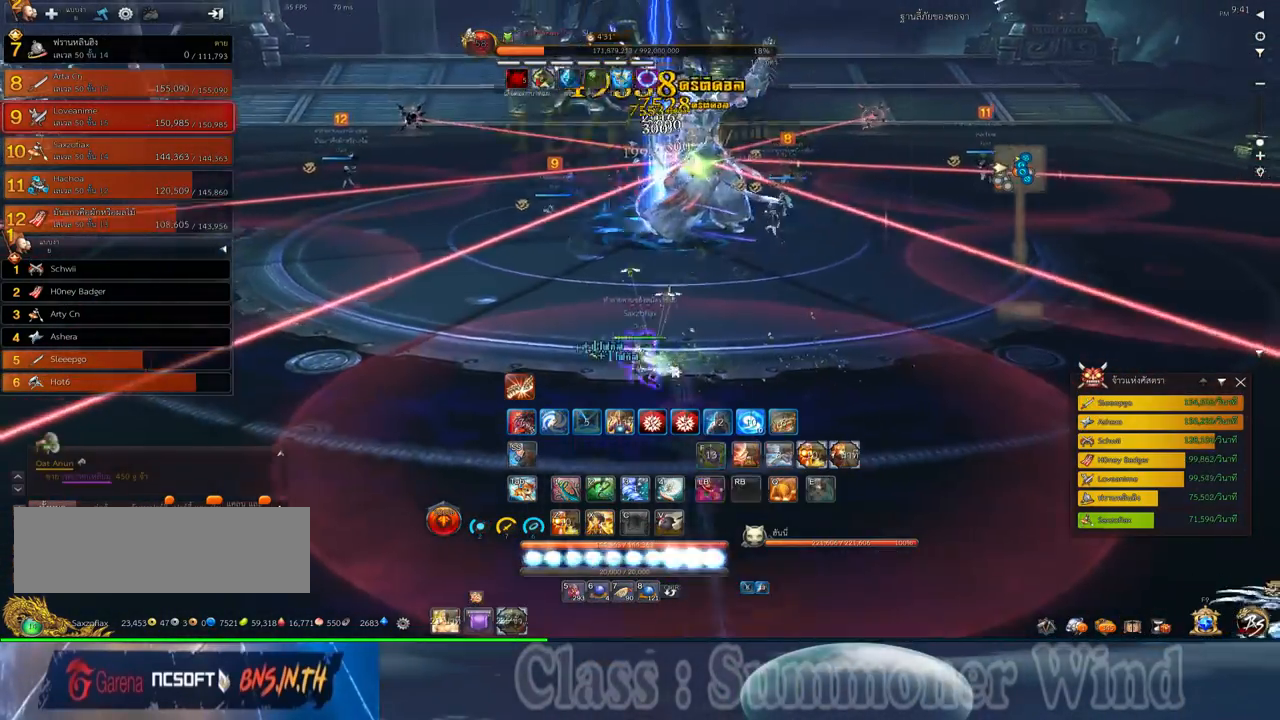
{"keys": ["f", "w"], "mouse": [], "events": [[17, "mouse_left", "down"], [50, "mouse_left", "up"], [50, "mouse_right", "down"], [50, "w", "up"], [83, "mouse_right", "up"], [133, "mouse_left", "down"], [167, "mouse_left", "up"], [167, "mouse_right", "down"], [200, "f", "down"], [200, "mouse_right", "up"], [233, "f", "up"], [300, "f", "down"], [333, "f", "up"], [333, "w", "down"], [400, "a", "up"], [400, "mouse_left", "down"], [433, "mouse_left", "up"], [433, "mouse_right", "down"], [467, "f", "down"], [467, "mouse_right", "up"]]}
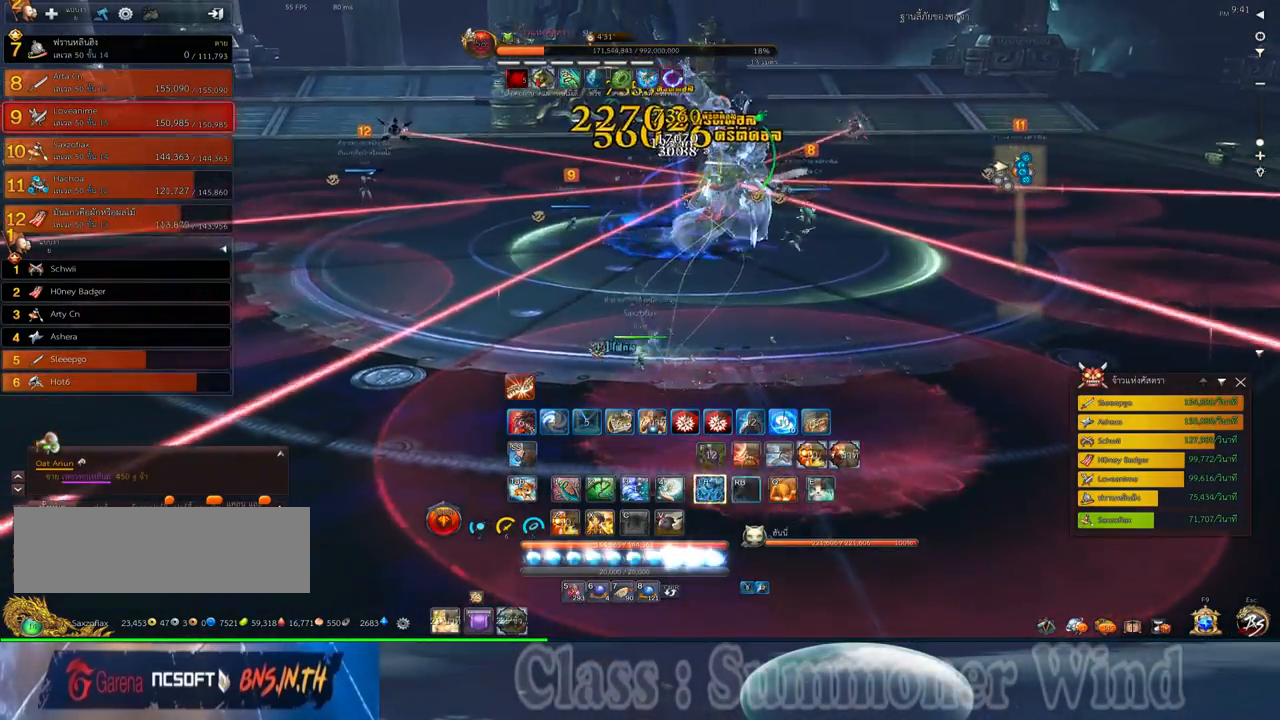
{"keys": [], "mouse": [], "events": [[17, "f", "up"], [17, "mouse_left", "down"], [50, "mouse_left", "up"], [50, "mouse_right", "down"], [83, "f", "down"], [83, "mouse_right", "up"], [83, "x", "down"], [117, "f", "up"], [183, "x", "up"], [250, "x", "down"], [283, "mouse_left", "down"], [317, "mouse_left", "up"], [317, "mouse_right", "down"], [317, "w", "up"], [367, "f", "down"], [367, "mouse_right", "up"], [367, "x", "up"], [400, "f", "up"], [400, "mouse_left", "down"], [433, "mouse_left", "up"], [433, "mouse_right", "down"], [433, "x", "down"], [467, "f", "down"], [467, "mouse_right", "up"], [500, "f", "up"], [500, "x", "up"]]}
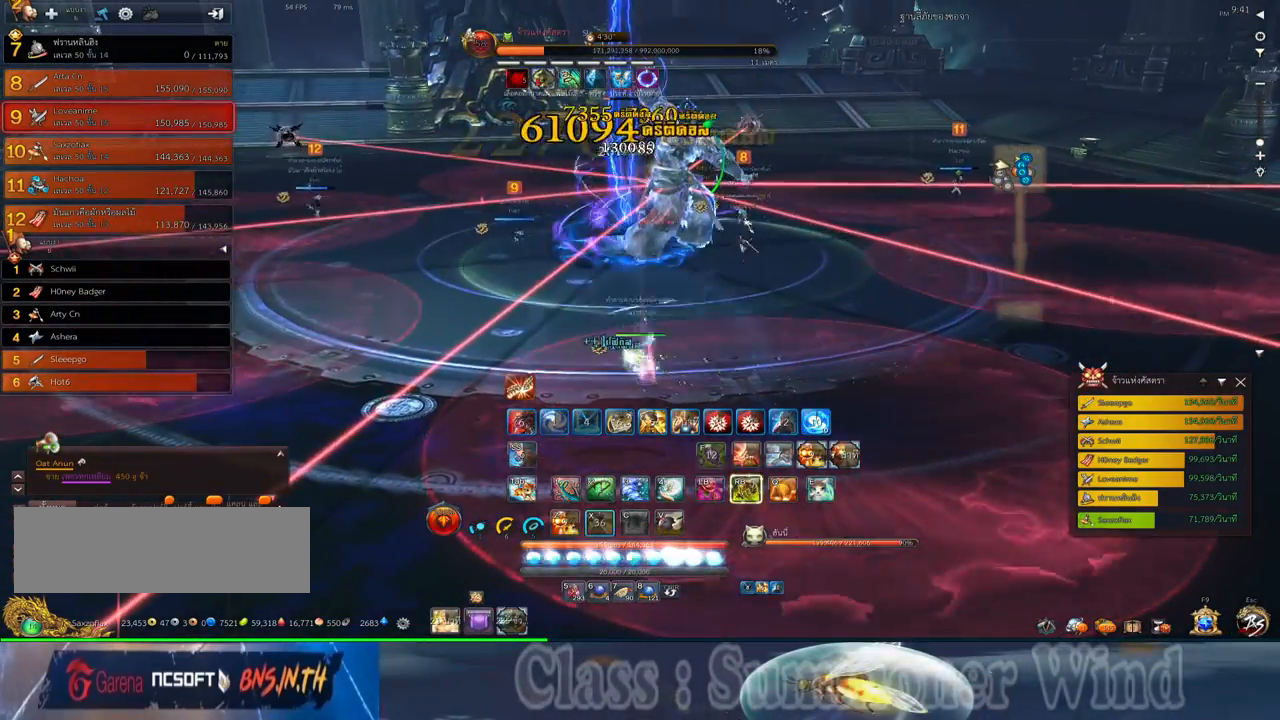
{"keys": [], "mouse": ["right"], "events": [[67, "mouse_left", "down"], [100, "mouse_left", "up"], [167, "mouse_left", "down"], [200, "mouse_left", "up"], [200, "mouse_right", "down"], [250, "f", "down"], [250, "mouse_right", "up"], [283, "f", "up"], [317, "mouse_right", "down"], [350, "f", "down"], [350, "mouse_right", "up"], [383, "f", "up"], [450, "mouse_left", "down"], [483, "mouse_left", "up"], [483, "mouse_right", "down"]]}
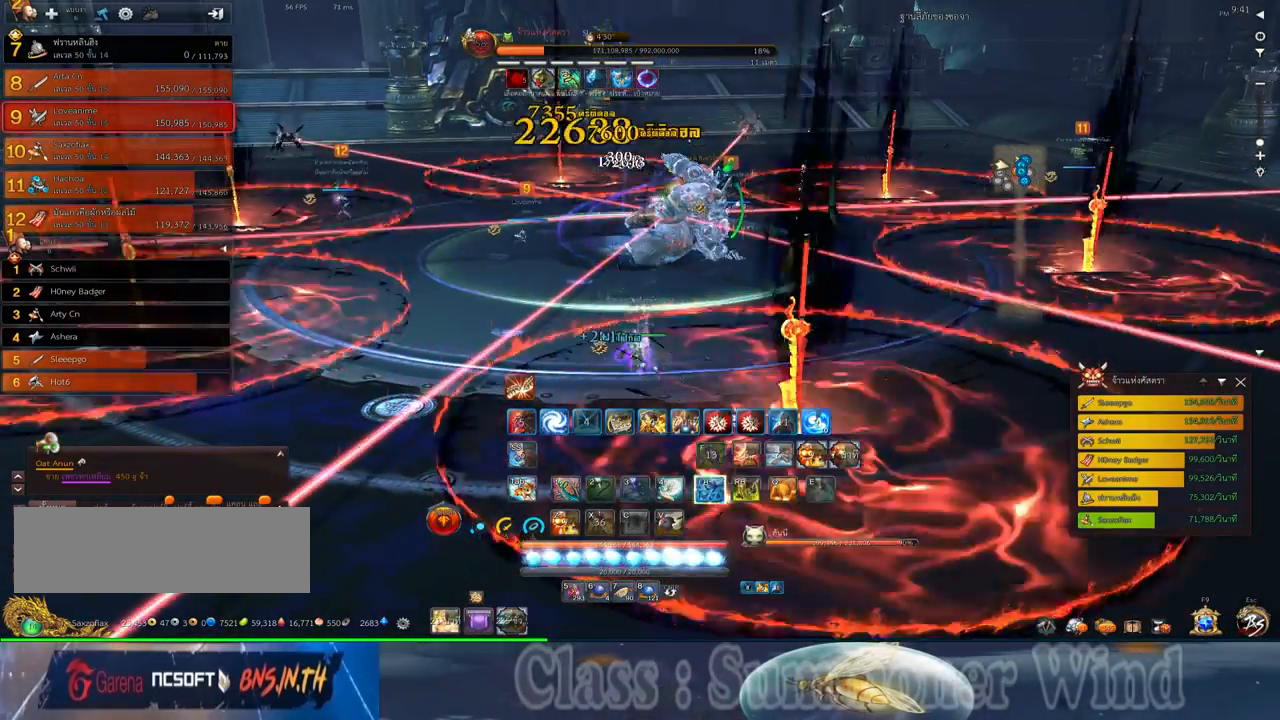
{"keys": ["3"], "mouse": ["right"], "events": [[17, "mouse_right", "up"], [67, "mouse_left", "down"], [100, "mouse_left", "up"], [100, "mouse_right", "down"], [133, "f", "down"], [133, "mouse_right", "up"], [150, "f", "up"], [200, "s", "down"], [233, "f", "down"], [267, "f", "up"], [267, "s", "up"], [333, "mouse_left", "down"], [367, "mouse_left", "up"], [367, "mouse_right", "down"], [400, "mouse_right", "up"], [450, "3", "down"], [450, "mouse_left", "down"], [467, "mouse_left", "up"], [467, "mouse_right", "down"]]}
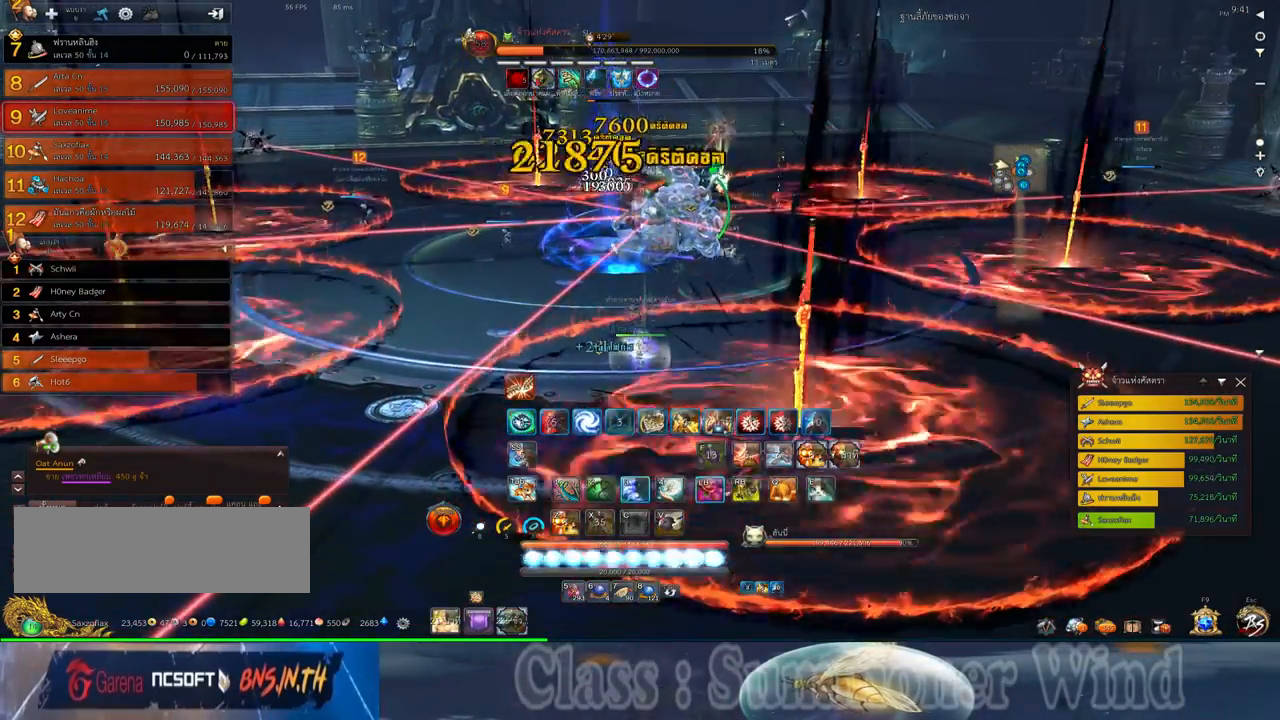
{"keys": [], "mouse": [], "events": [[17, "3", "up"], [17, "f", "down"], [17, "mouse_right", "up"], [50, "f", "up"], [117, "3", "down"], [183, "3", "up"], [217, "mouse_left", "down"], [250, "mouse_left", "up"], [250, "mouse_right", "down"], [283, "3", "down"], [283, "f", "down"], [283, "mouse_right", "up"], [333, "f", "up"], [333, "mouse_left", "down"], [367, "3", "up"], [367, "mouse_left", "up"], [367, "mouse_right", "down"], [400, "f", "down"], [400, "mouse_right", "up"], [433, "3", "down"], [433, "f", "up"], [500, "3", "up"]]}
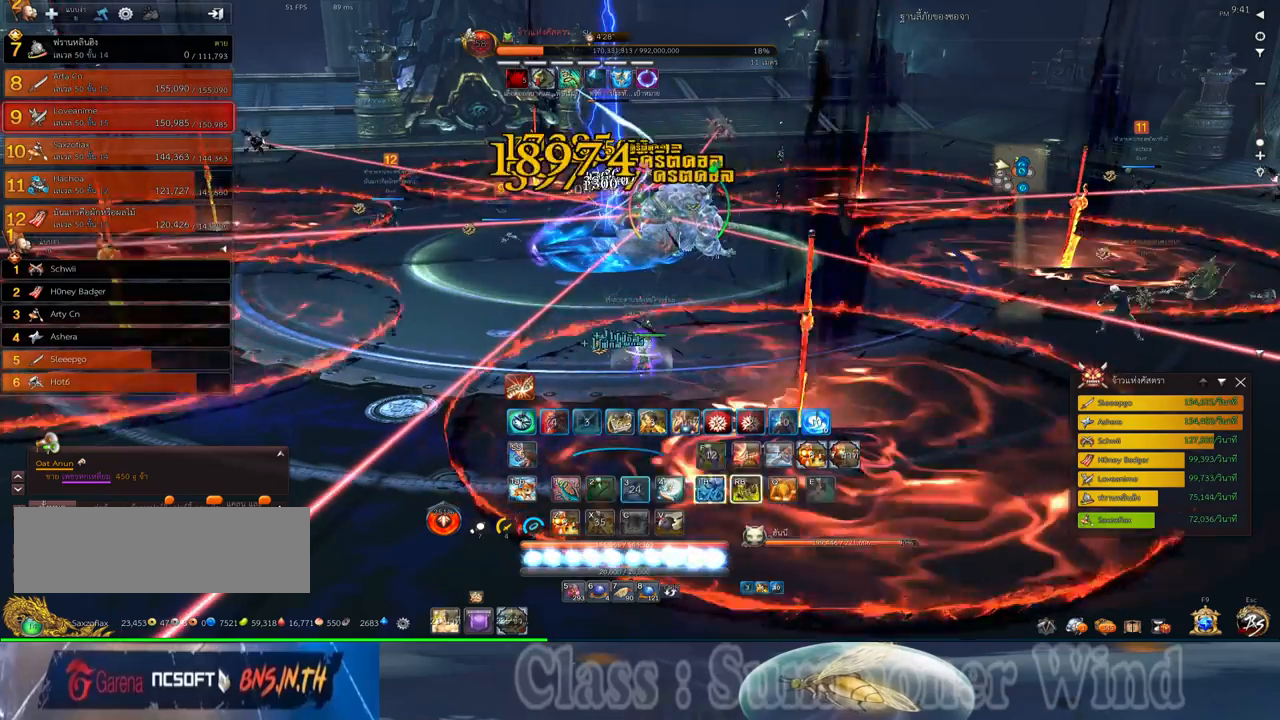
{"keys": ["1"], "mouse": ["left"], "events": [[67, "3", "down"], [100, "mouse_left", "down"], [133, "3", "up"], [133, "mouse_left", "up"], [133, "mouse_right", "down"], [183, "f", "down"], [183, "mouse_right", "up"], [217, "3", "down"], [217, "f", "up"], [217, "mouse_left", "down"], [250, "mouse_left", "up"], [250, "mouse_right", "down"], [283, "3", "up"], [283, "f", "down"], [283, "mouse_right", "up"], [317, "f", "up"], [383, "3", "down"], [383, "mouse_left", "down"], [417, "mouse_left", "up"], [450, "3", "up"], [483, "1", "down"], [483, "mouse_left", "down"]]}
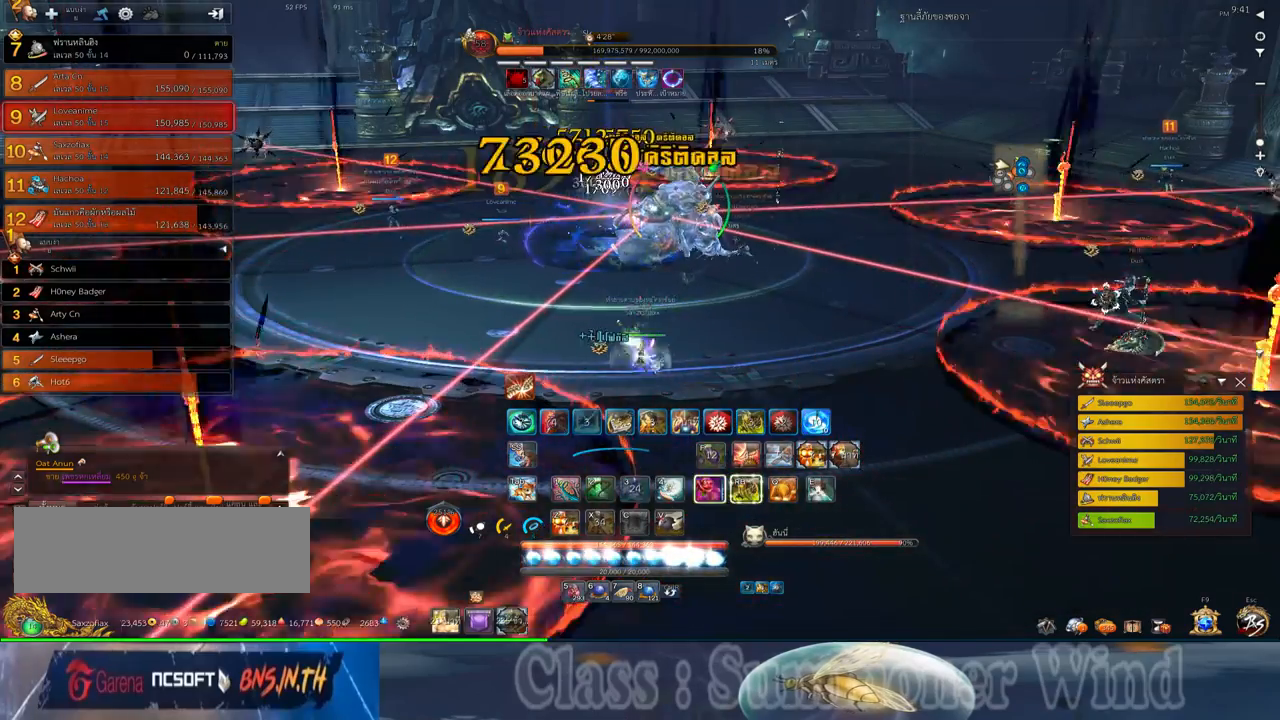
{"keys": ["1"], "mouse": [], "events": [[17, "mouse_left", "up"], [17, "mouse_right", "down"], [50, "1", "up"], [50, "3", "down"], [50, "f", "down"], [50, "mouse_right", "up"], [100, "f", "up"], [100, "mouse_left", "down"], [133, "mouse_left", "up"], [133, "mouse_right", "down"], [167, "1", "down"], [167, "3", "up"], [167, "f", "down"], [167, "mouse_right", "up"], [200, "f", "up"], [233, "1", "up"], [233, "3", "down"], [267, "mouse_left", "down"], [300, "mouse_left", "up"], [300, "mouse_right", "down"], [333, "1", "down"], [333, "mouse_right", "up"], [367, "3", "up"], [367, "mouse_left", "down"], [400, "mouse_left", "up"], [400, "mouse_right", "down"], [433, "f", "down"], [433, "mouse_right", "up"], [483, "f", "up"]]}
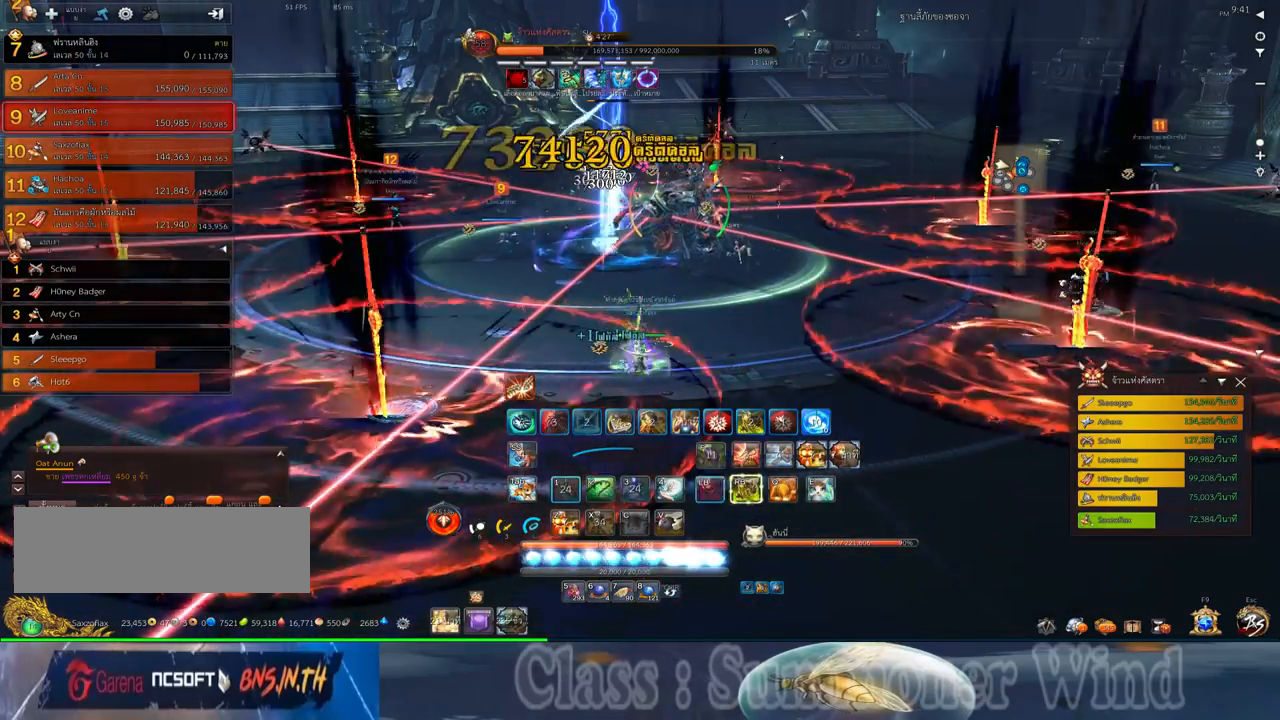
{"keys": ["1", "2"], "mouse": [], "events": [[17, "mouse_right", "down"], [50, "2", "down"], [50, "f", "down"], [50, "mouse_right", "up"], [83, "1", "up"], [83, "2", "up"], [83, "f", "up"], [150, "mouse_left", "down"], [183, "1", "down"], [183, "2", "down"], [183, "mouse_left", "up"], [183, "mouse_right", "down"], [217, "2", "up"], [217, "mouse_right", "up"], [250, "1", "up"], [250, "mouse_left", "down"], [300, "mouse_left", "up"], [300, "mouse_right", "down"], [333, "1", "down"], [333, "2", "down"], [333, "f", "down"], [333, "mouse_right", "up"], [367, "f", "up"], [400, "1", "up"], [400, "2", "up"], [433, "f", "down"], [467, "1", "down"], [467, "2", "down"], [467, "f", "up"]]}
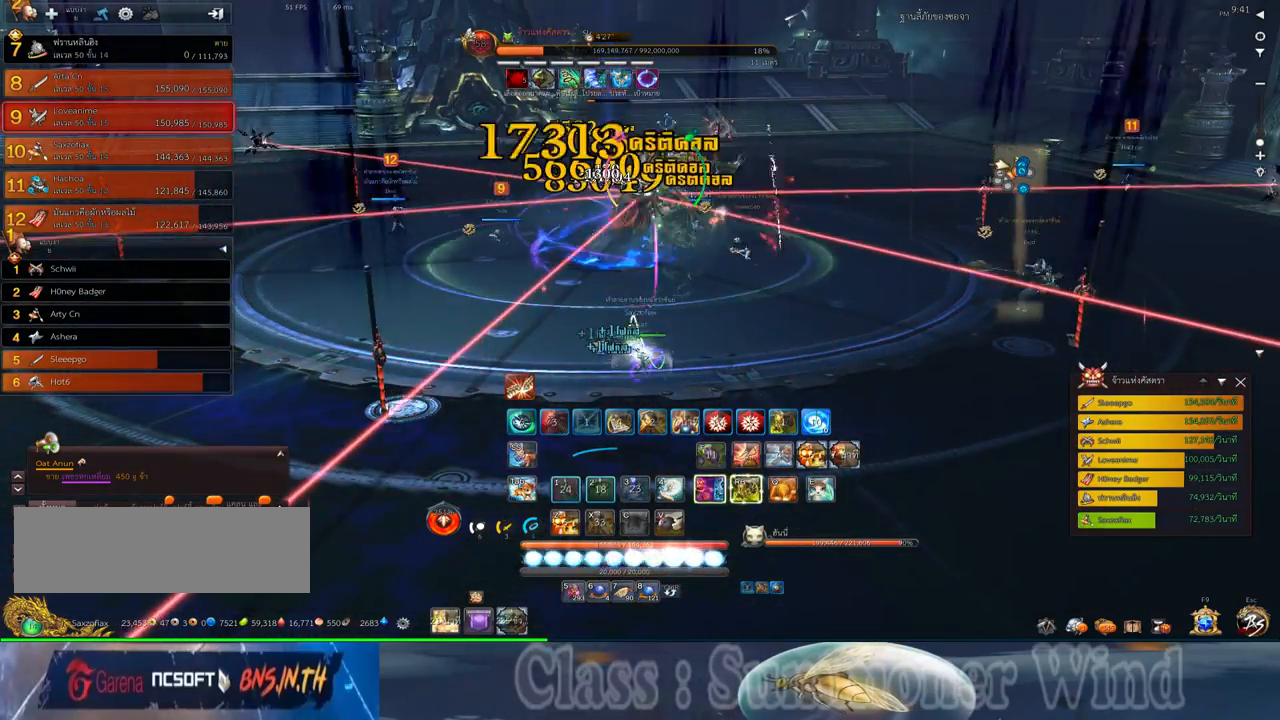
{"keys": ["f"], "mouse": [], "events": [[33, "1", "up"], [33, "2", "up"], [33, "mouse_left", "down"], [67, "mouse_left", "up"], [67, "mouse_right", "down"], [100, "1", "down"], [100, "2", "down"], [100, "mouse_right", "up"], [133, "mouse_left", "down"], [183, "1", "up"], [183, "2", "up"], [183, "mouse_left", "up"], [183, "mouse_right", "down"], [217, "f", "down"], [217, "mouse_right", "up"], [250, "1", "down"], [250, "2", "down"], [250, "f", "up"], [317, "2", "up"], [317, "f", "down"], [350, "1", "up"], [350, "f", "up"], [417, "1", "down"], [417, "2", "down"], [417, "mouse_left", "down"], [450, "mouse_left", "up"], [450, "mouse_right", "down"], [483, "1", "up"], [483, "2", "up"], [483, "f", "down"], [483, "mouse_right", "up"]]}